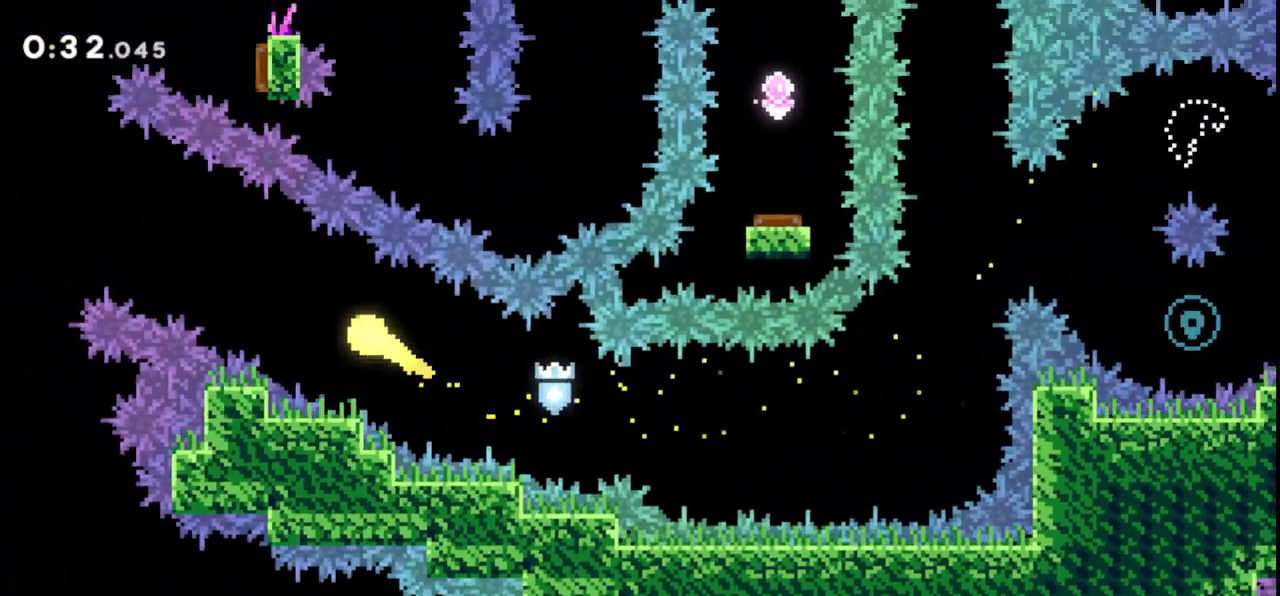
Gameplay with keyboard; each line is a JSON object with the keys held at the frame after it. "events" lists presses ("down") and releases ("up") of "dash", "demo", "down", "grab", "jump", "jump2", "jump3", "left", "multiboost", "pause", "right", "skip", "skip2" and "up" between this image and that frame as [ms after this image, input, new state], when the widget could be followed in between. No other keys are recorded. Mouse input is not recorded. Key names are as the overlay labels them; some are game actions (e.g. jump) rather than physical keys.
{"keys": ["down"], "events": [[100, "up", "down"], [233, "up", "up"], [333, "down", "down"], [467, "left", "up"]]}
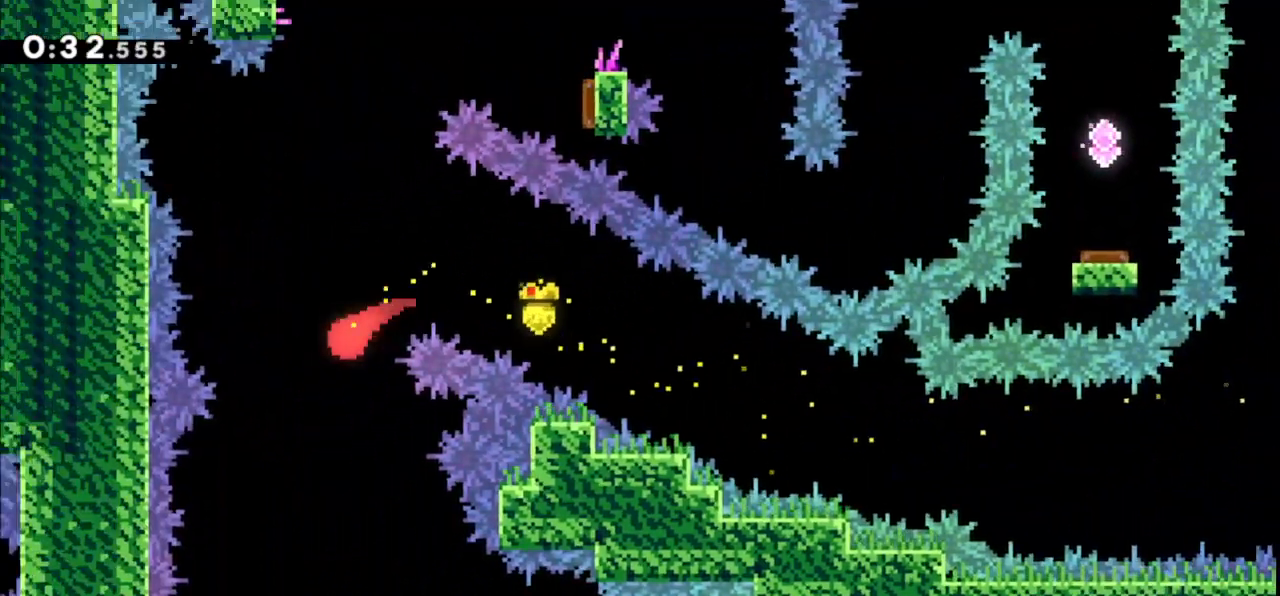
{"keys": ["down", "right"], "events": [[300, "right", "down"]]}
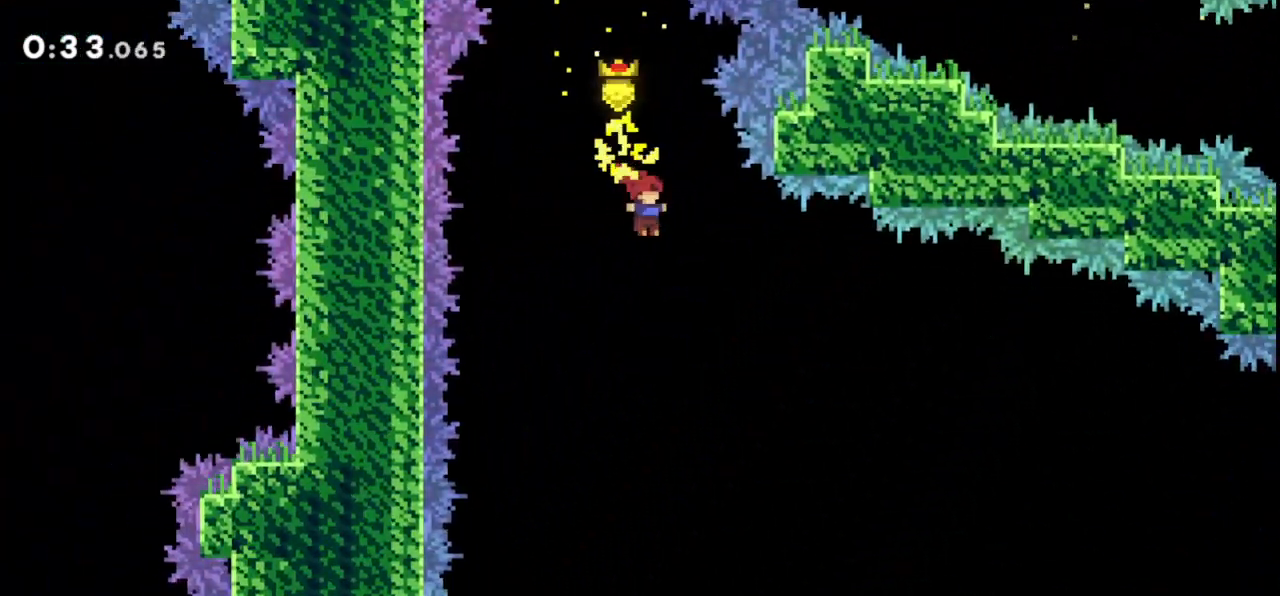
{"keys": ["down"], "events": [[100, "right", "up"]]}
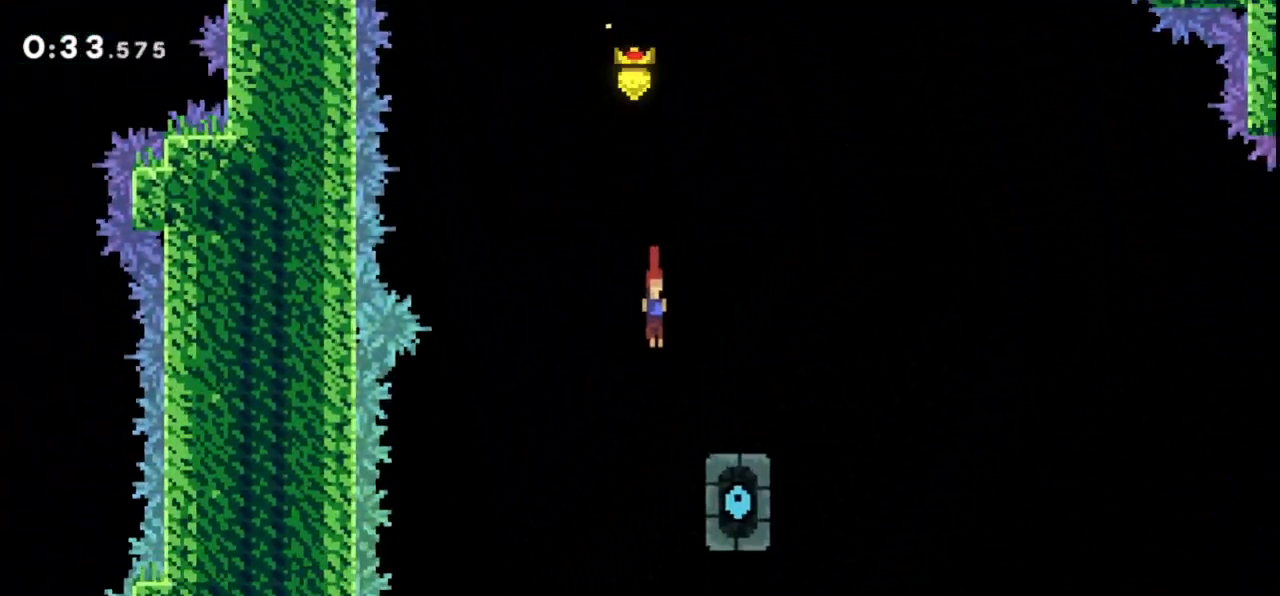
{"keys": ["grab", "jump"], "events": [[100, "down", "up"], [133, "right", "down"], [167, "dash", "down"], [167, "grab", "down"], [333, "dash", "up"], [333, "right", "up"], [400, "jump", "down"]]}
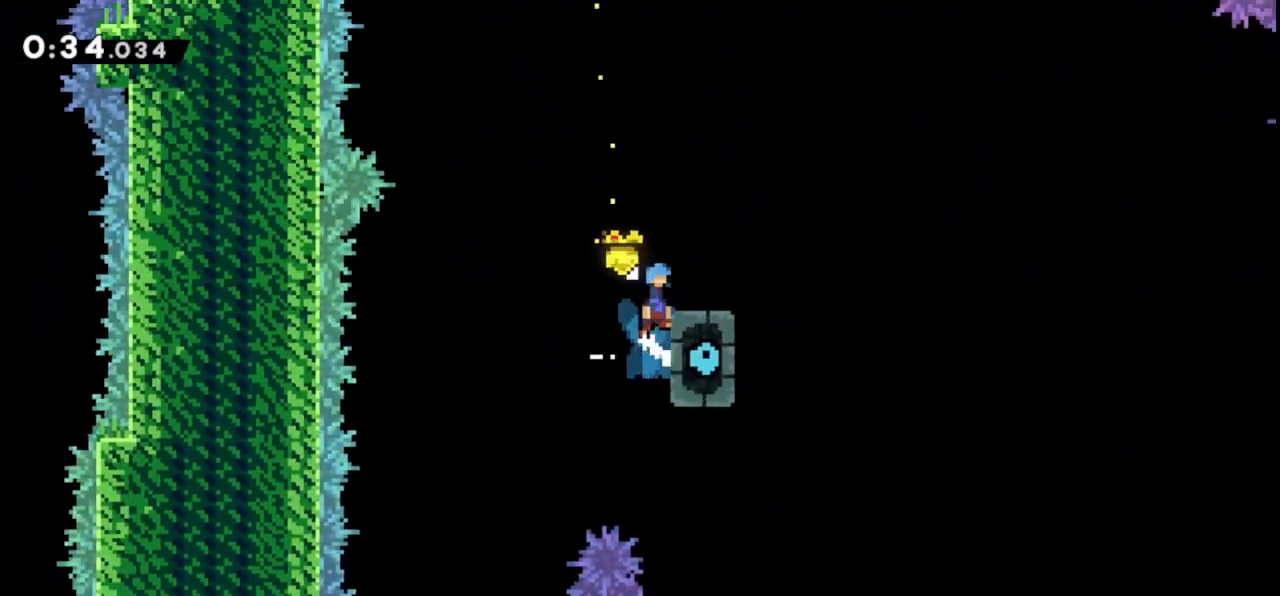
{"keys": ["grab"], "events": [[67, "right", "down"], [100, "right", "up"], [300, "jump", "up"]]}
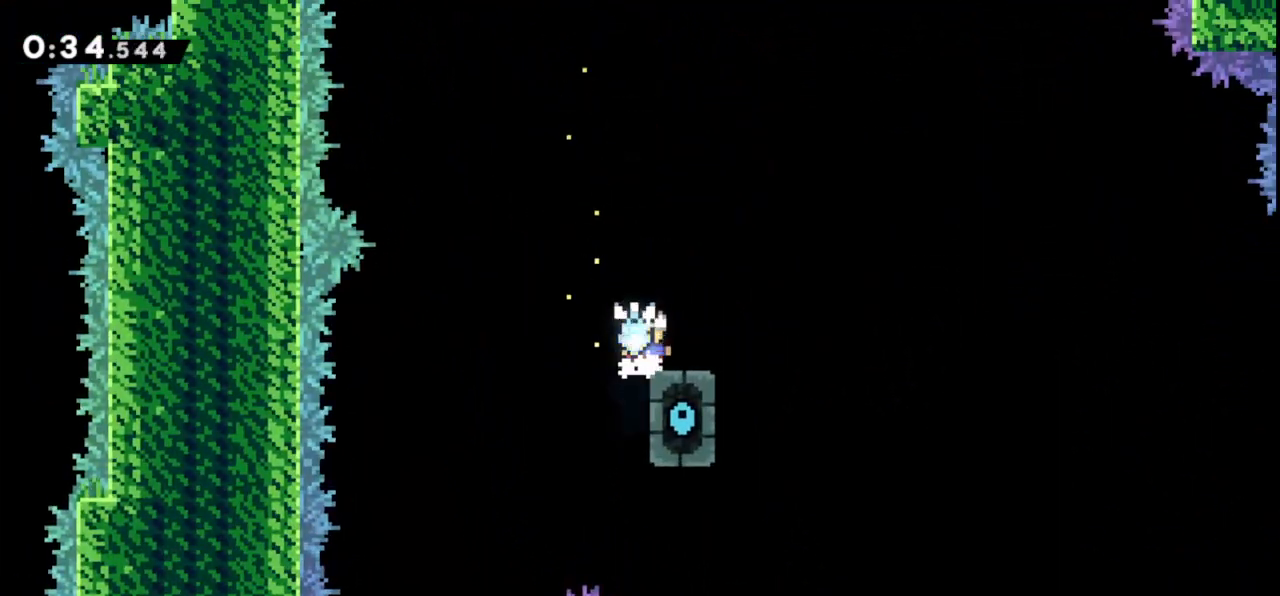
{"keys": ["grab"], "events": [[33, "jump", "down"], [167, "down", "down"], [167, "jump", "up"], [200, "dash", "down"], [367, "dash", "up"], [367, "down", "up"]]}
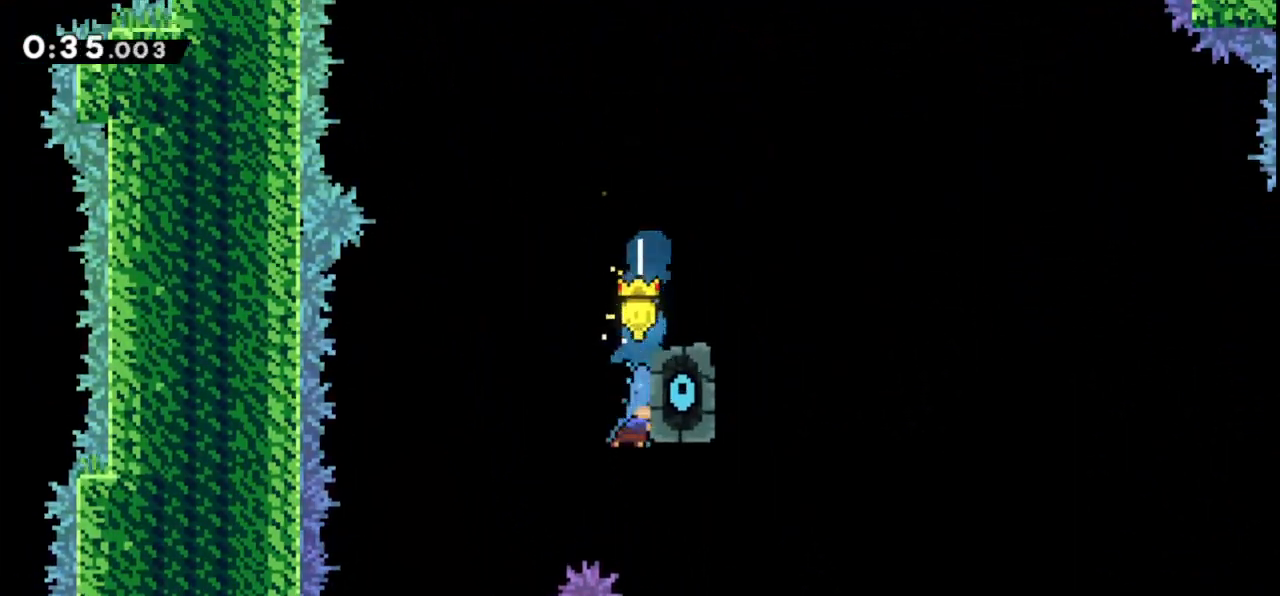
{"keys": ["grab"], "events": []}
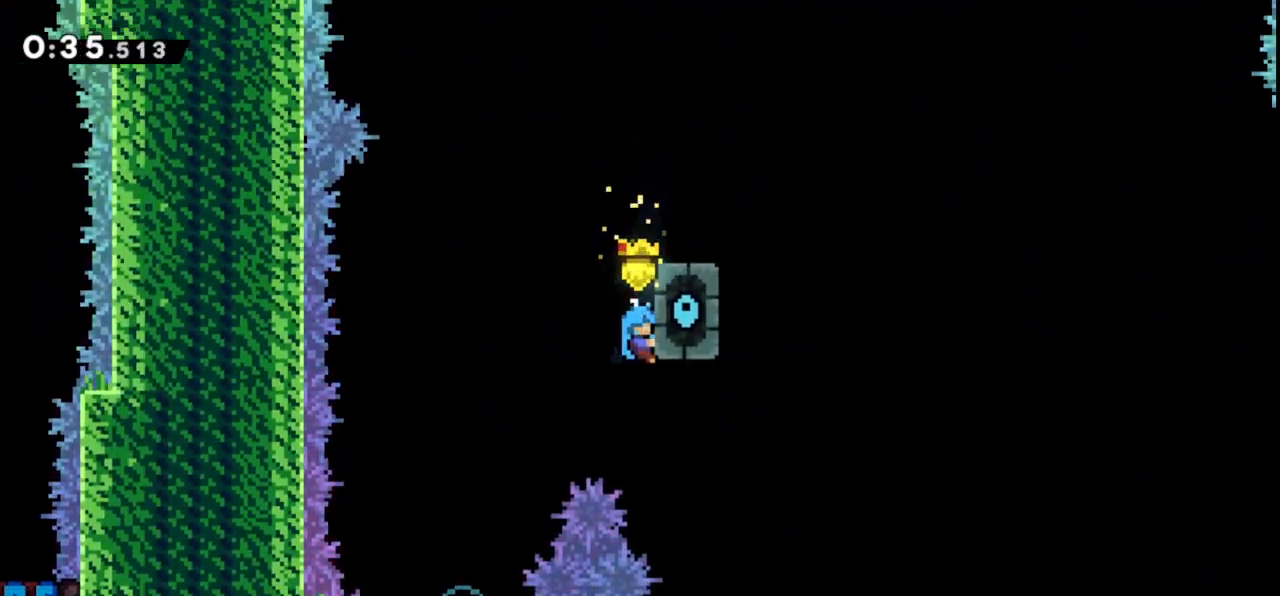
{"keys": ["grab"], "events": []}
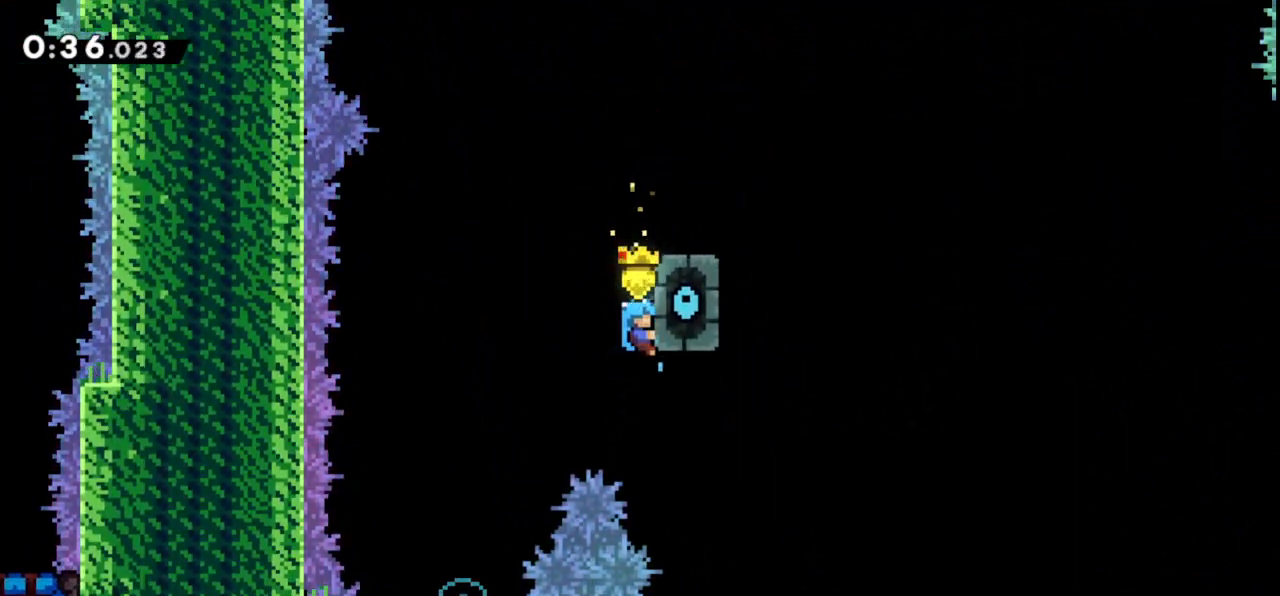
{"keys": ["grab"], "events": []}
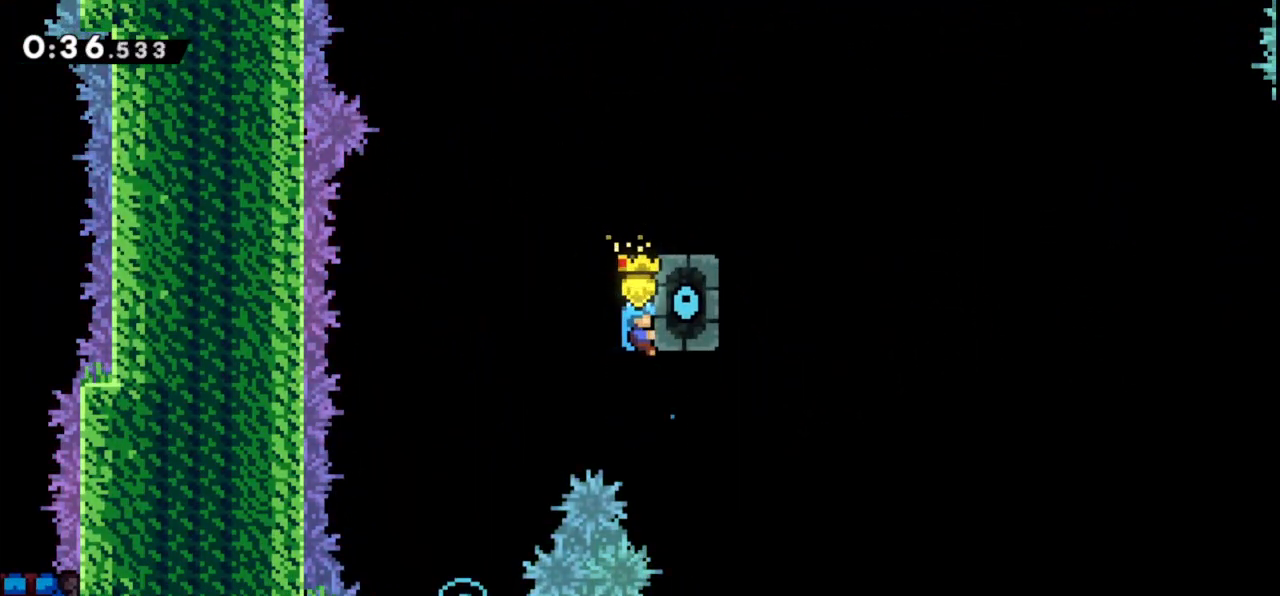
{"keys": ["grab", "jump", "right"], "events": [[33, "right", "down"], [200, "jump", "down"]]}
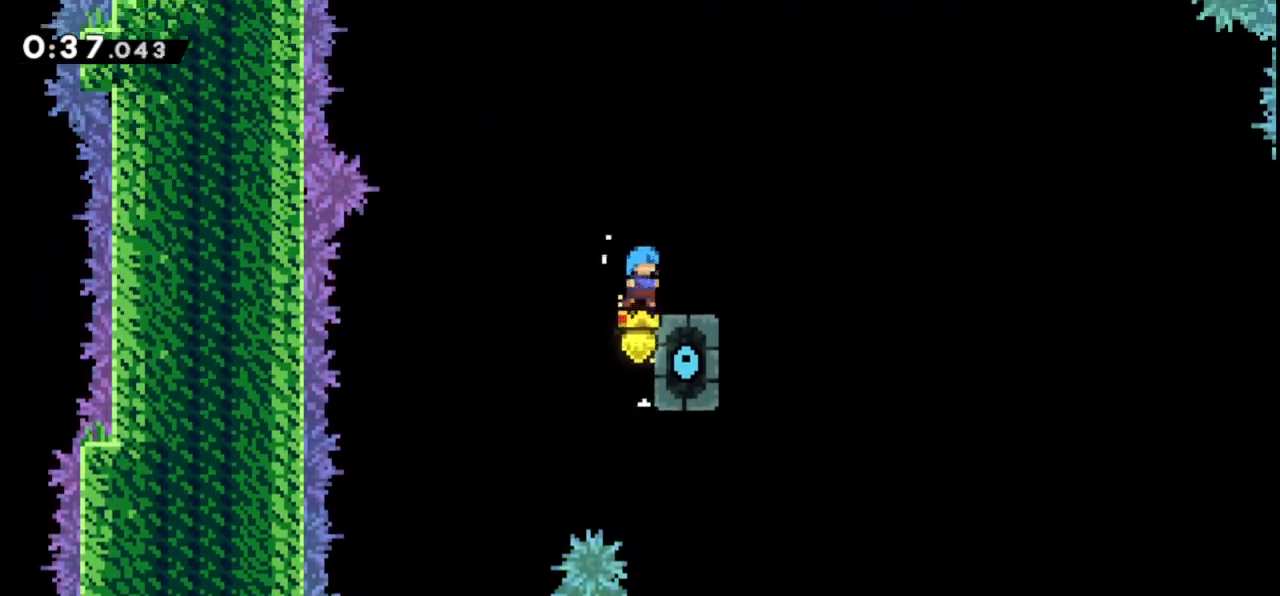
{"keys": [], "events": [[133, "right", "up"], [200, "jump", "up"], [367, "grab", "up"], [367, "right", "down"], [467, "right", "up"]]}
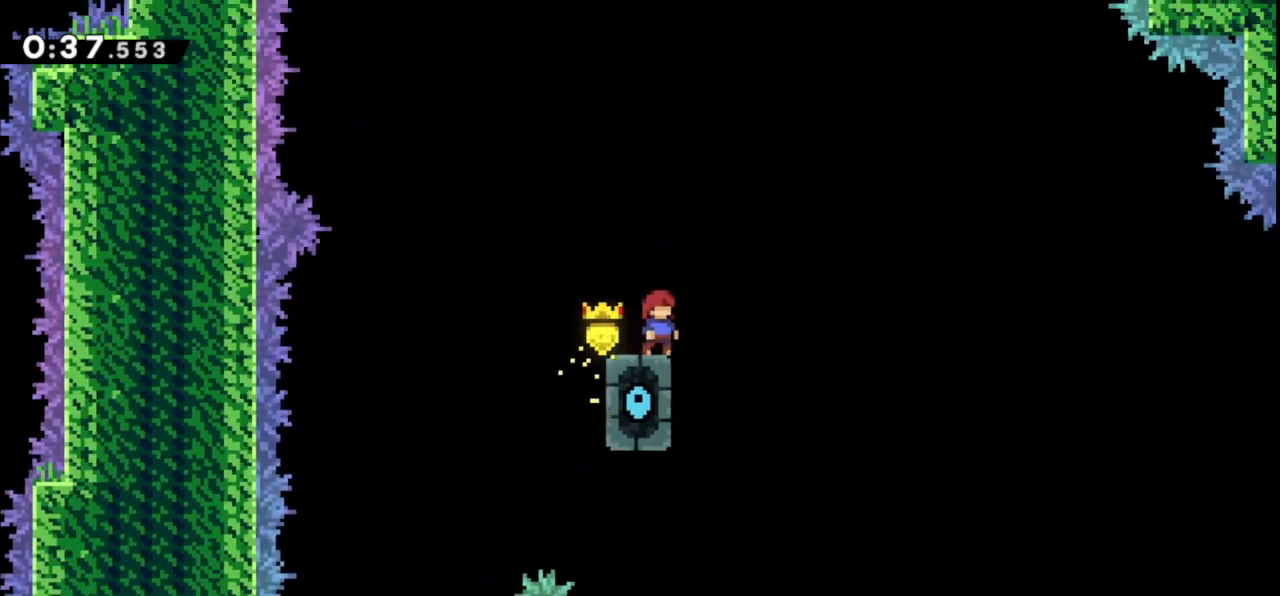
{"keys": [], "events": [[167, "right", "down"], [233, "right", "up"], [433, "right", "down"], [500, "right", "up"]]}
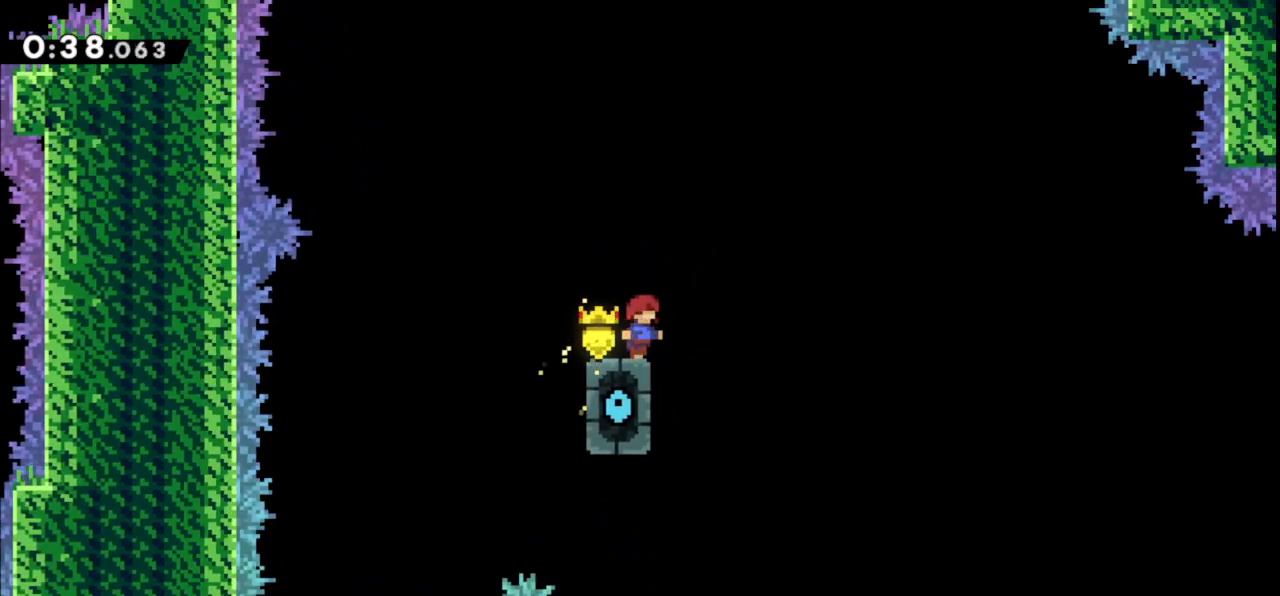
{"keys": [], "events": []}
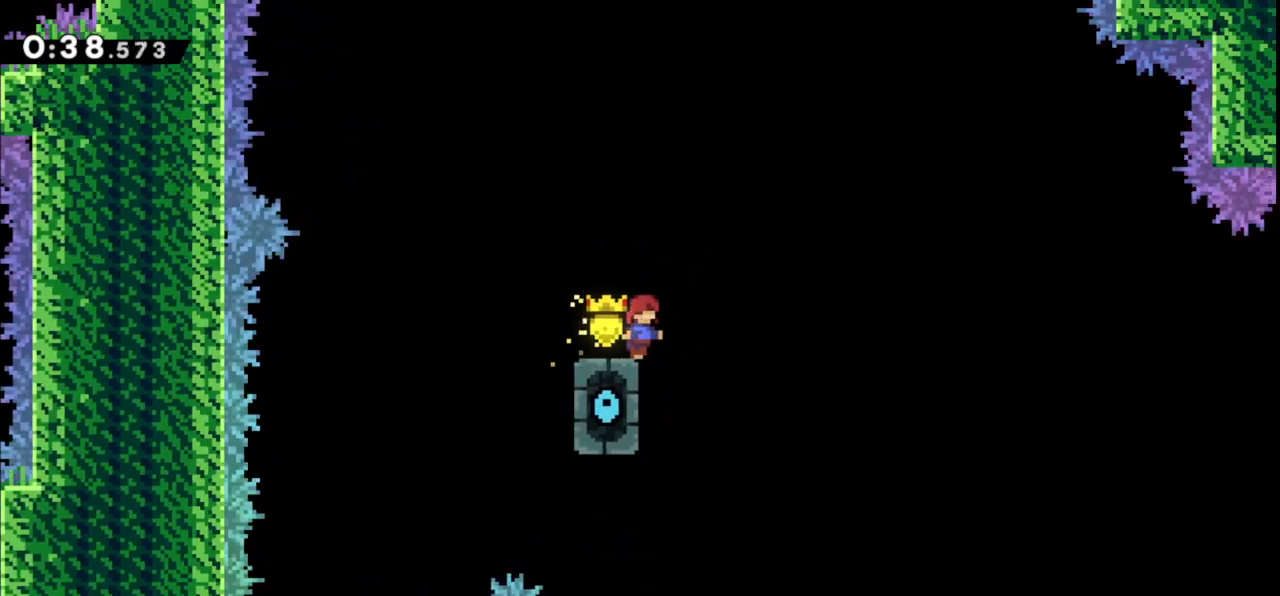
{"keys": ["down"], "events": [[400, "down", "down"]]}
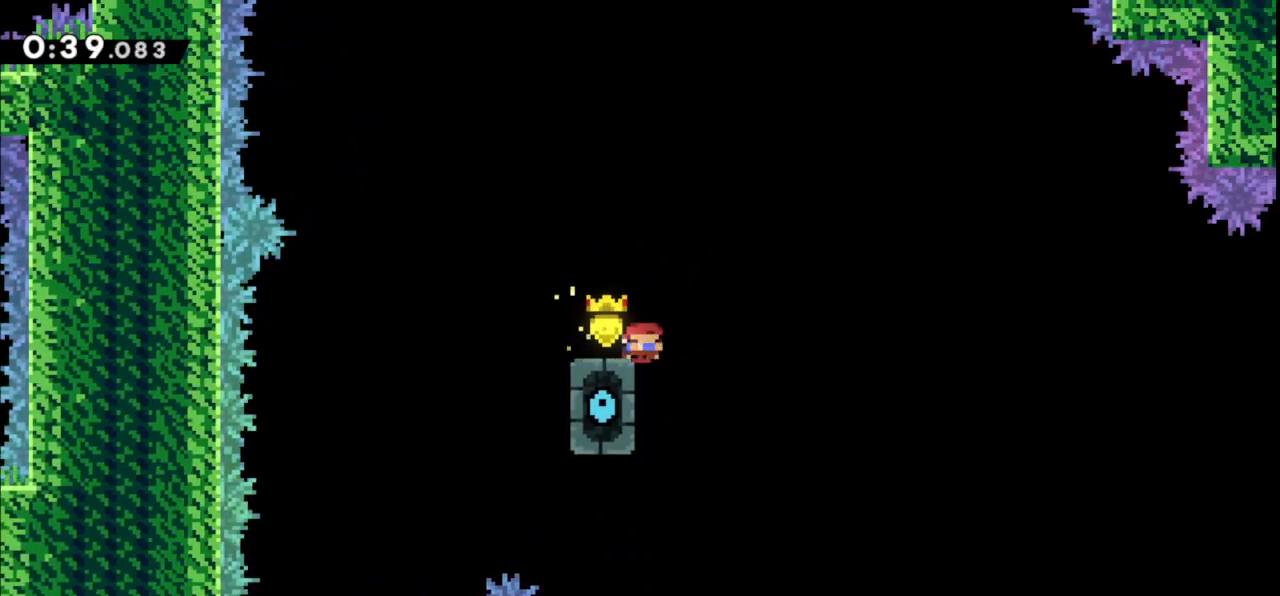
{"keys": [], "events": [[33, "left", "down"], [167, "down", "up"], [167, "left", "up"], [433, "demo", "down"], [500, "demo", "up"]]}
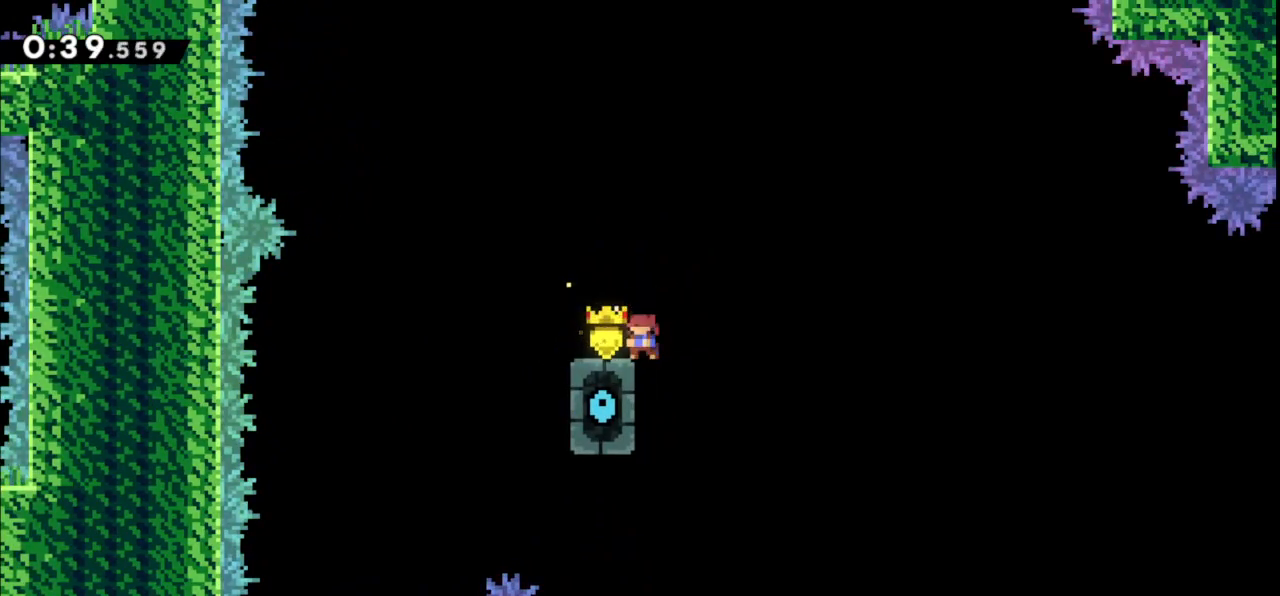
{"keys": ["jump", "right"], "events": [[133, "right", "down"], [333, "jump", "down"]]}
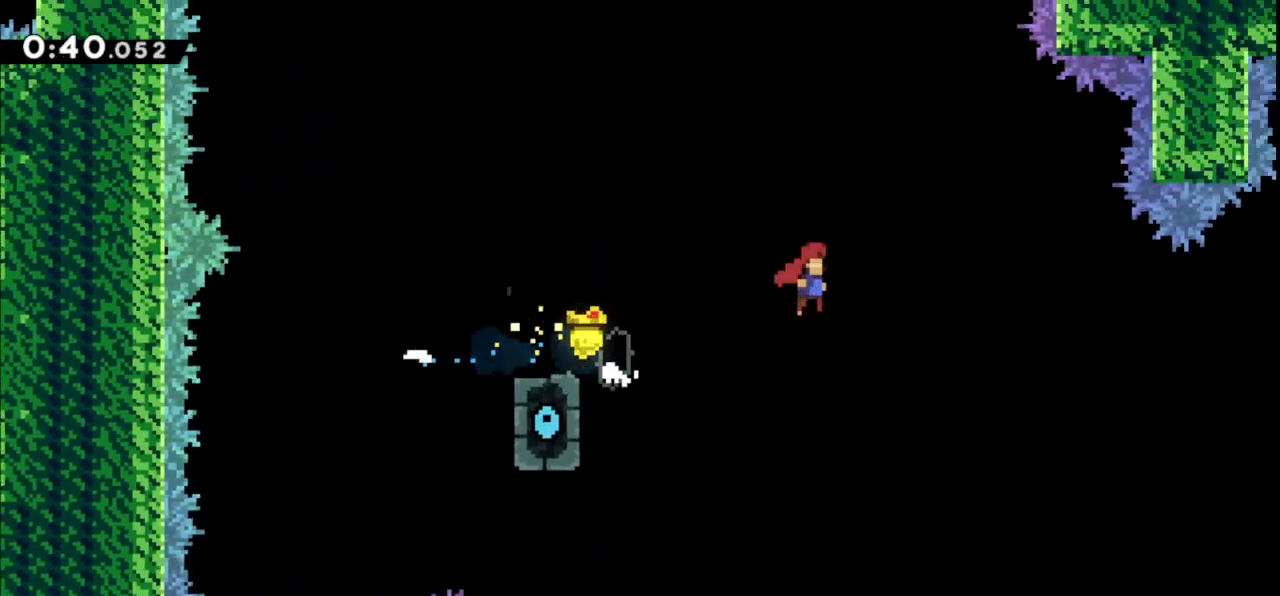
{"keys": ["jump", "right"], "events": []}
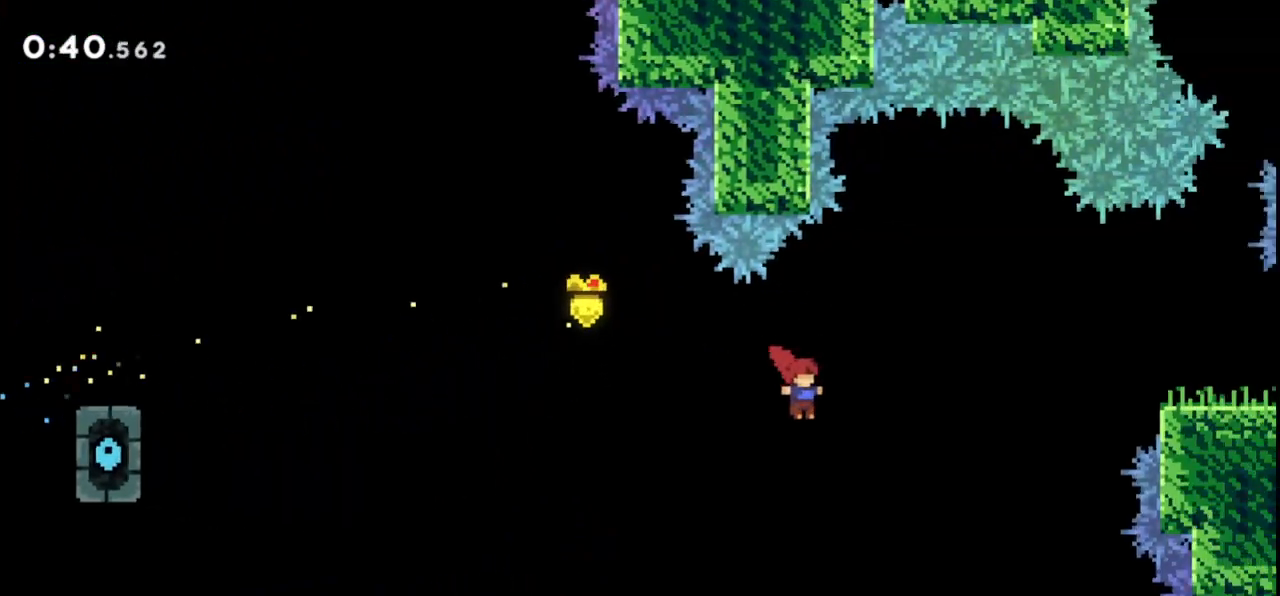
{"keys": ["dash", "grab", "right", "up"], "events": [[167, "dash", "down"], [167, "jump", "up"], [167, "up", "down"], [200, "grab", "down"]]}
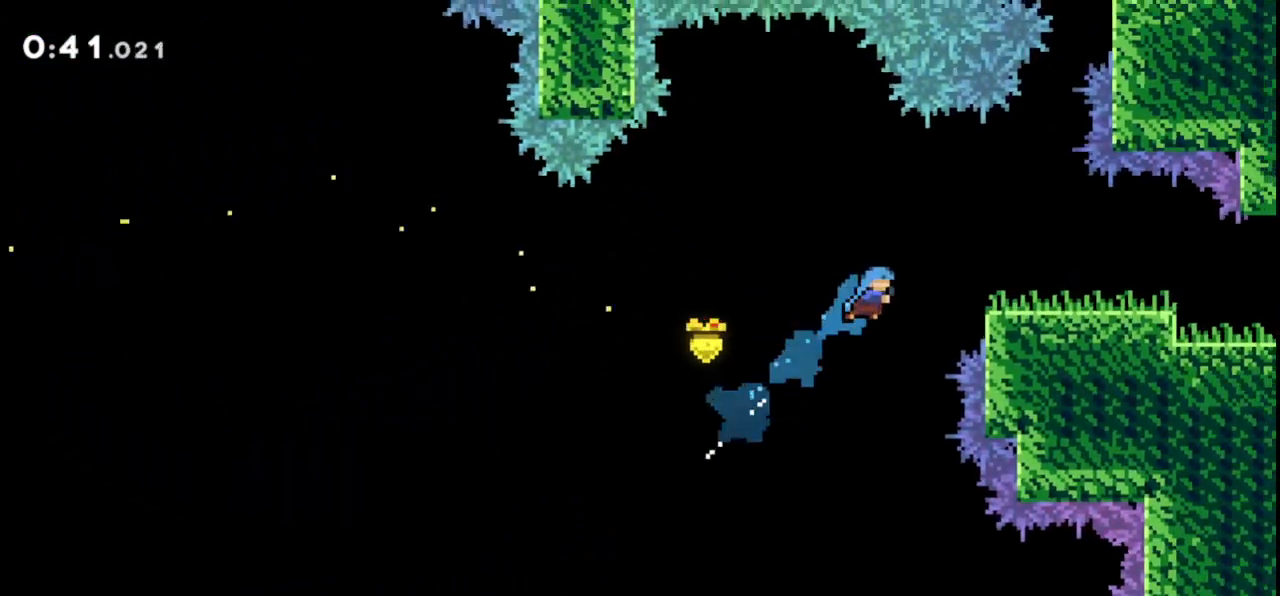
{"keys": ["right"], "events": [[200, "dash", "up"], [233, "jump", "down"], [400, "jump", "up"], [467, "grab", "up"], [500, "up", "up"]]}